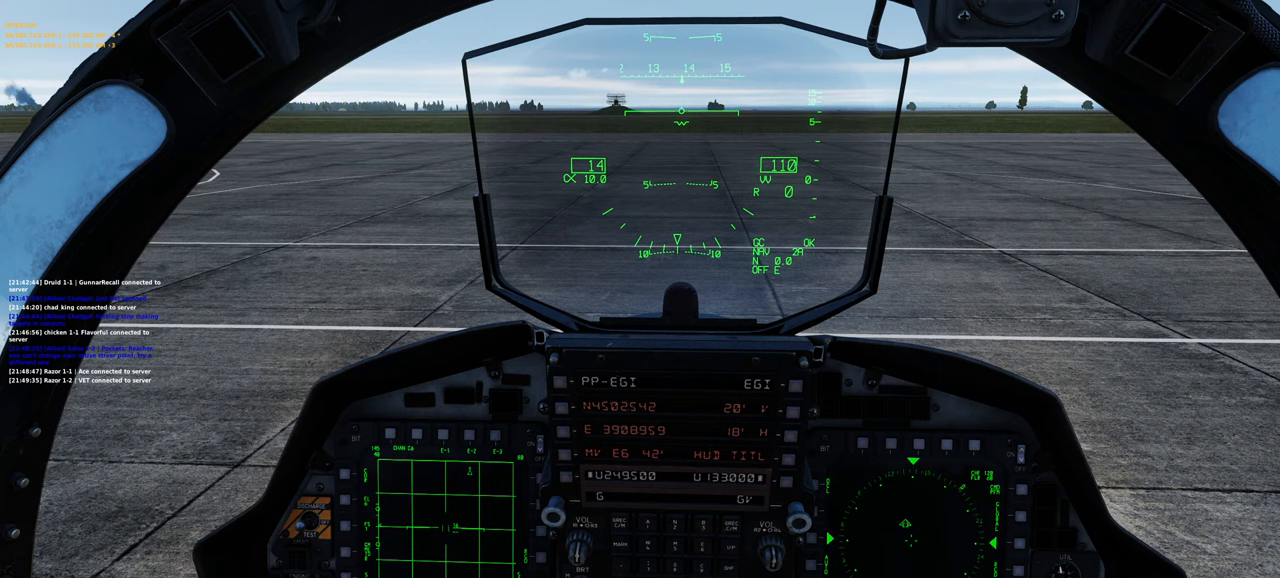
Gameplay with a controller (Xbox layout); each line is a JSON object with the inputs held at the frame after it. "events" lists button and stick changes between this image and that frame as [ms after this image, input, new state], when the widget could be followed in between.
{"buttons": [], "left_stick": "center", "right_stick": "down-left", "events": [[50, "right_stick", "down-left"]]}
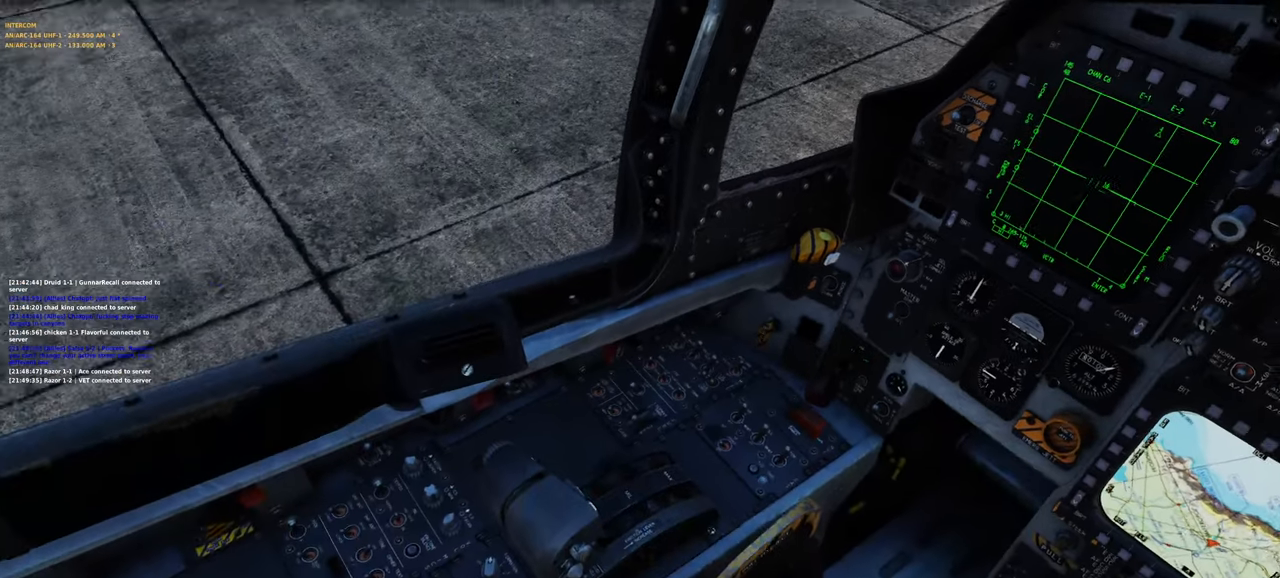
{"buttons": [], "left_stick": "center", "right_stick": "down-left", "events": [[17, "right_stick", "center"], [67, "R1", "down"], [150, "R3", "down"], [250, "R3", "up"], [283, "right_stick", "down-left"], [300, "R1", "up"]]}
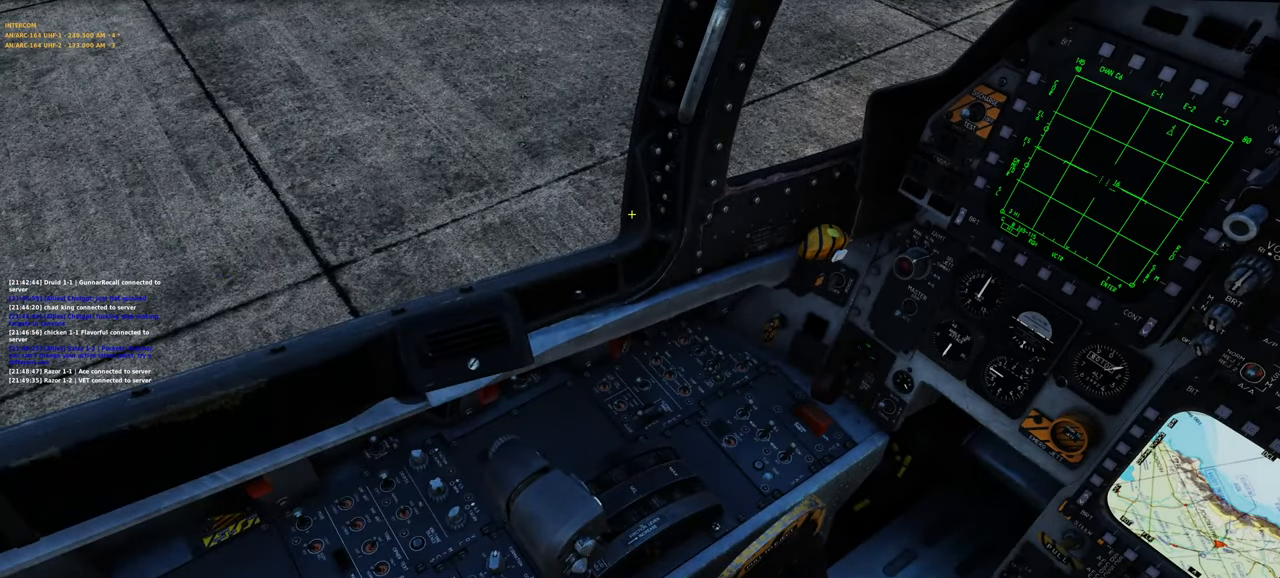
{"buttons": [], "left_stick": "center", "right_stick": "down-left", "events": []}
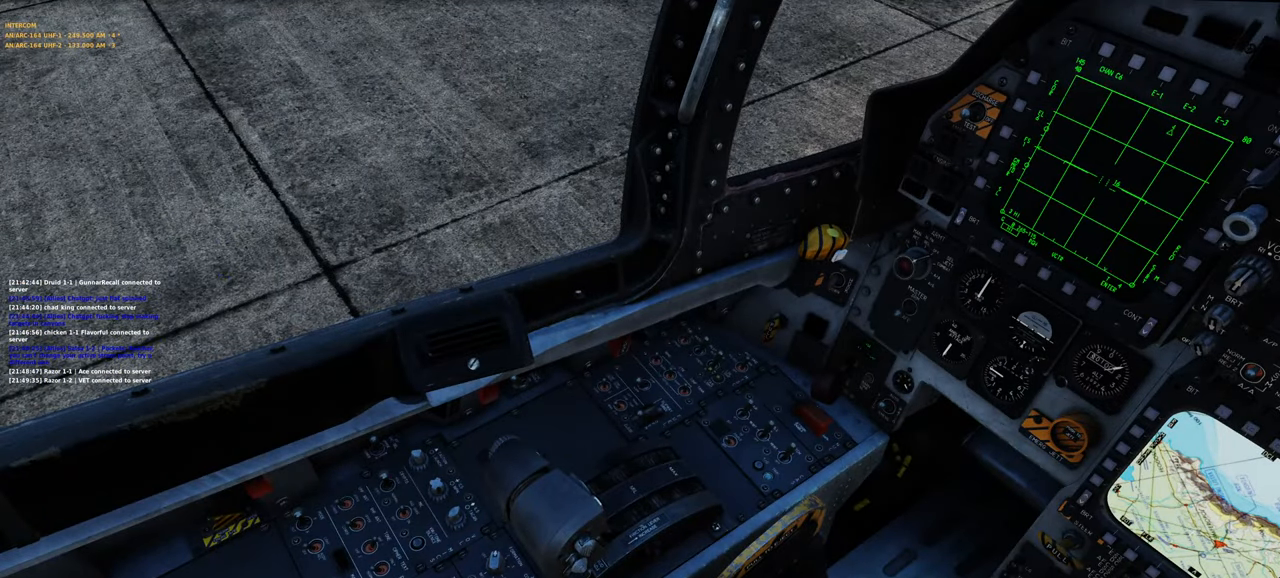
{"buttons": [], "left_stick": "center", "right_stick": "up-right", "events": [[117, "right_stick", "center"], [317, "right_stick", "up-right"]]}
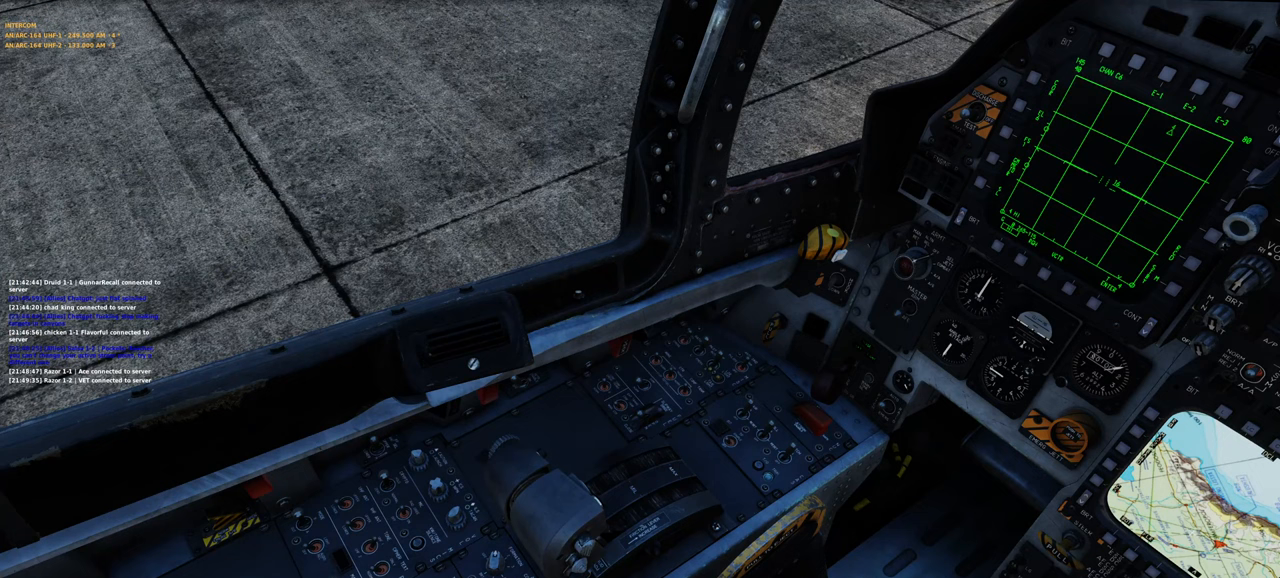
{"buttons": [], "left_stick": "center", "right_stick": "up-left", "events": [[83, "right_stick", "center"], [200, "L1", "down"], [333, "L1", "up"], [400, "right_stick", "up"], [450, "right_stick", "up-left"]]}
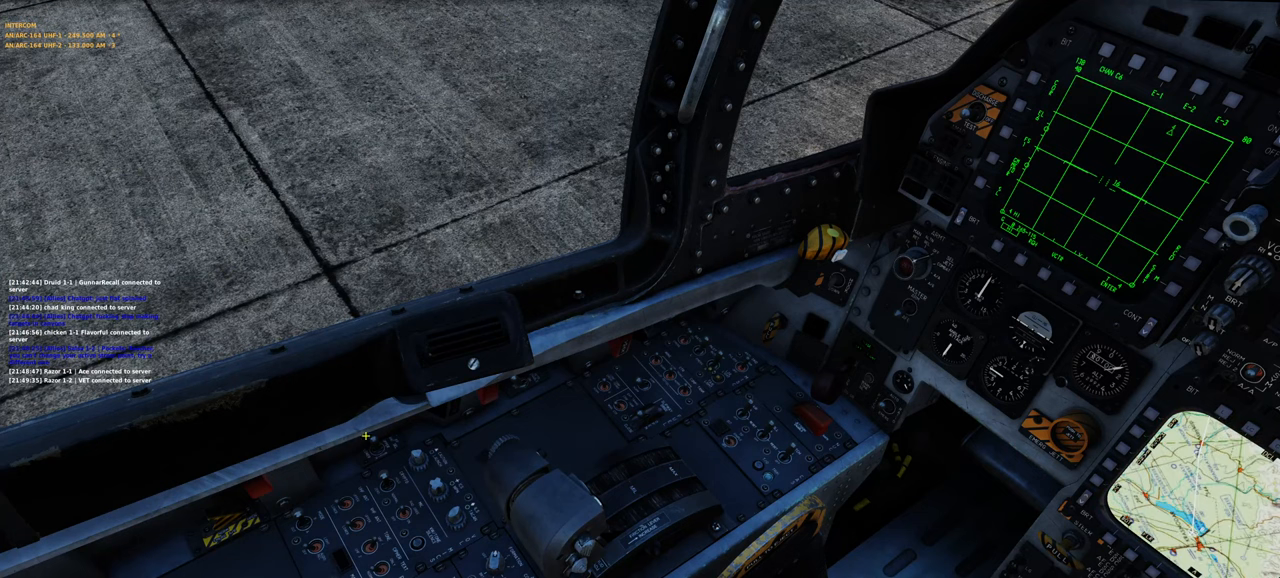
{"buttons": [], "left_stick": "center", "right_stick": "up-right", "events": [[133, "right_stick", "center"], [200, "R1", "down"], [267, "R3", "down"], [350, "R3", "up"], [367, "right_stick", "up-right"], [383, "R1", "up"]]}
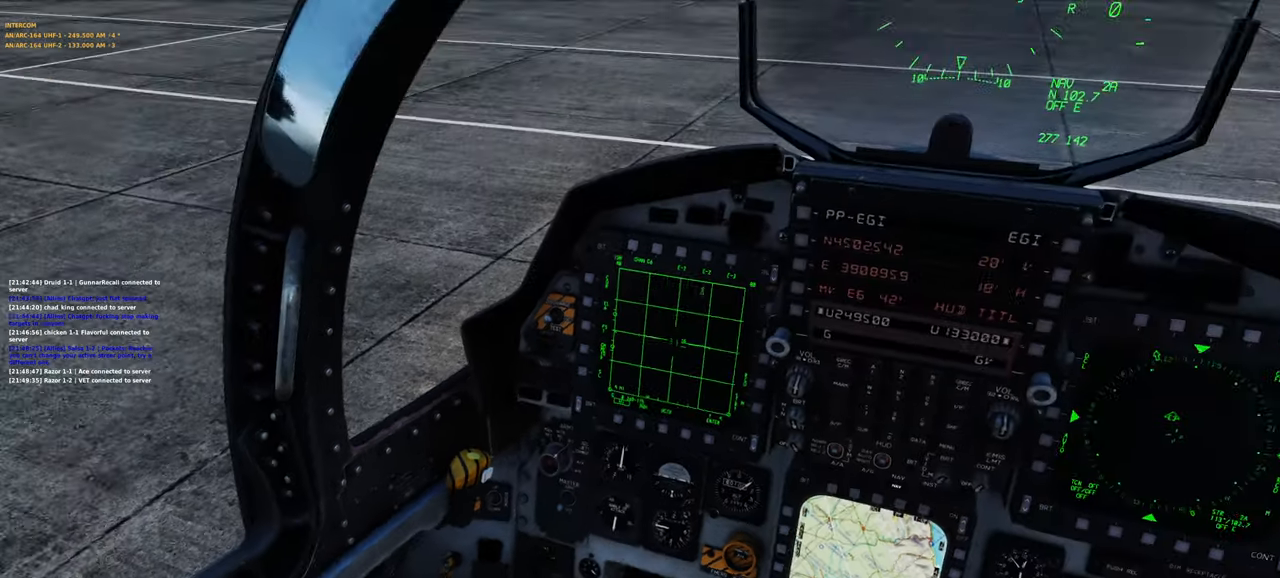
{"buttons": [], "left_stick": "center", "right_stick": "center", "events": [[183, "right_stick", "center"]]}
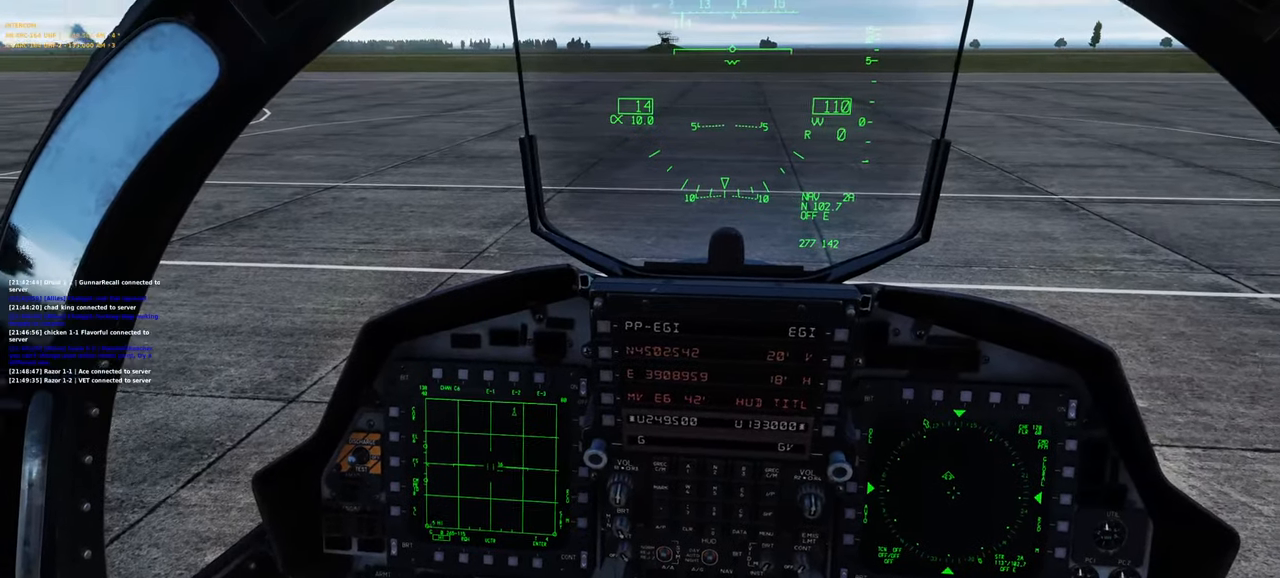
{"buttons": [], "left_stick": "center", "right_stick": "center", "events": []}
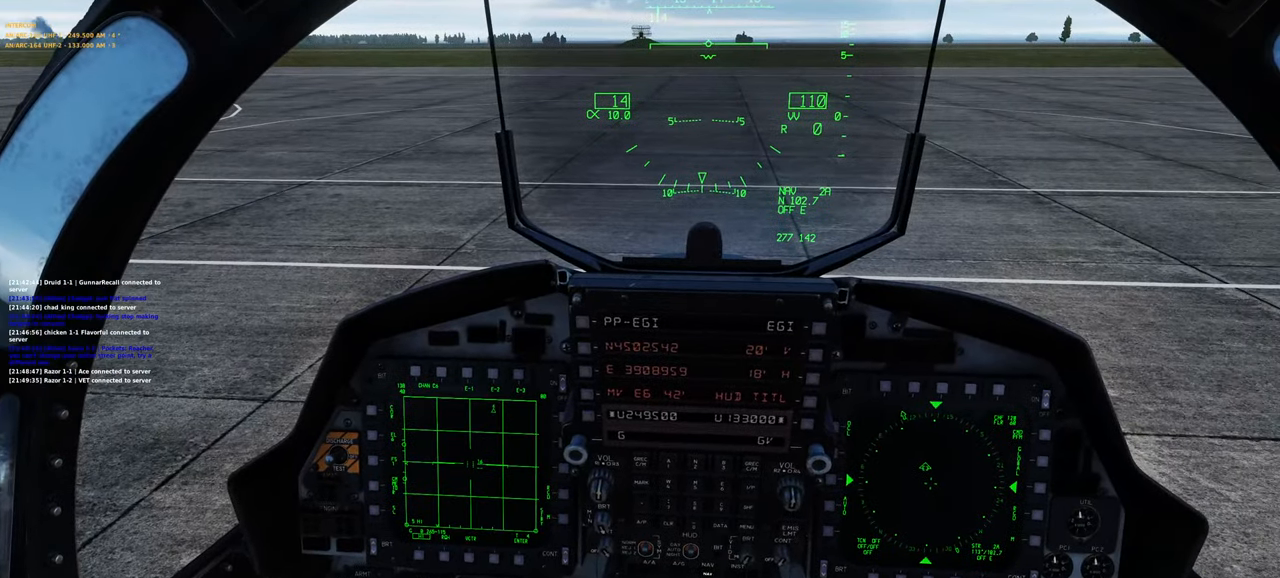
{"buttons": [], "left_stick": "center", "right_stick": "center", "events": []}
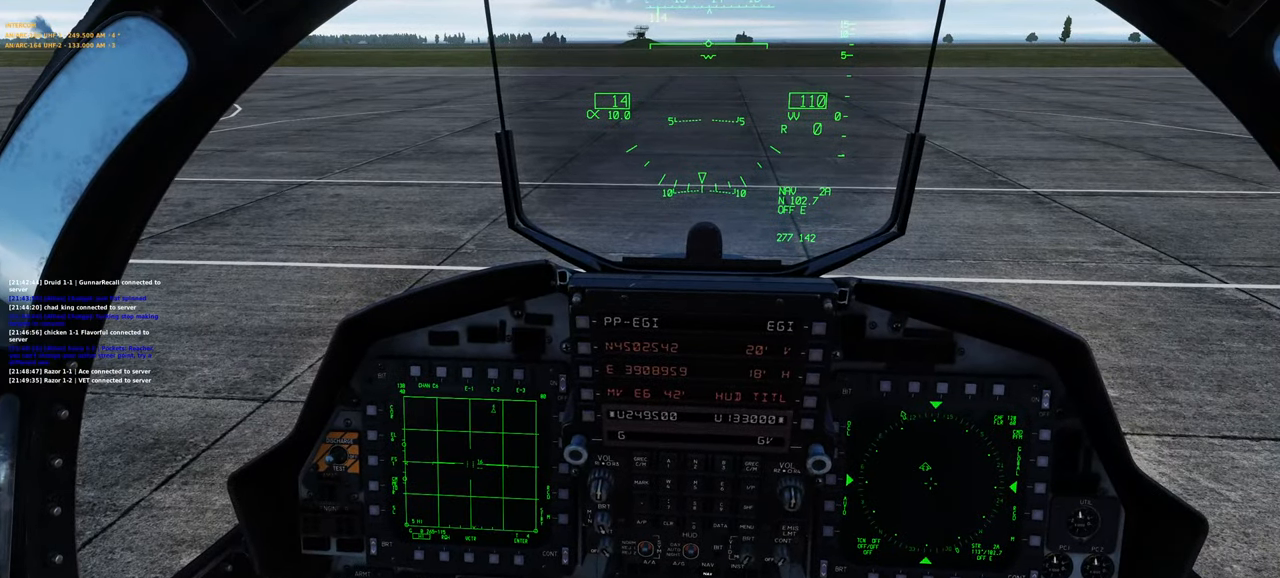
{"buttons": [], "left_stick": "center", "right_stick": "down", "events": [[333, "right_stick", "down"]]}
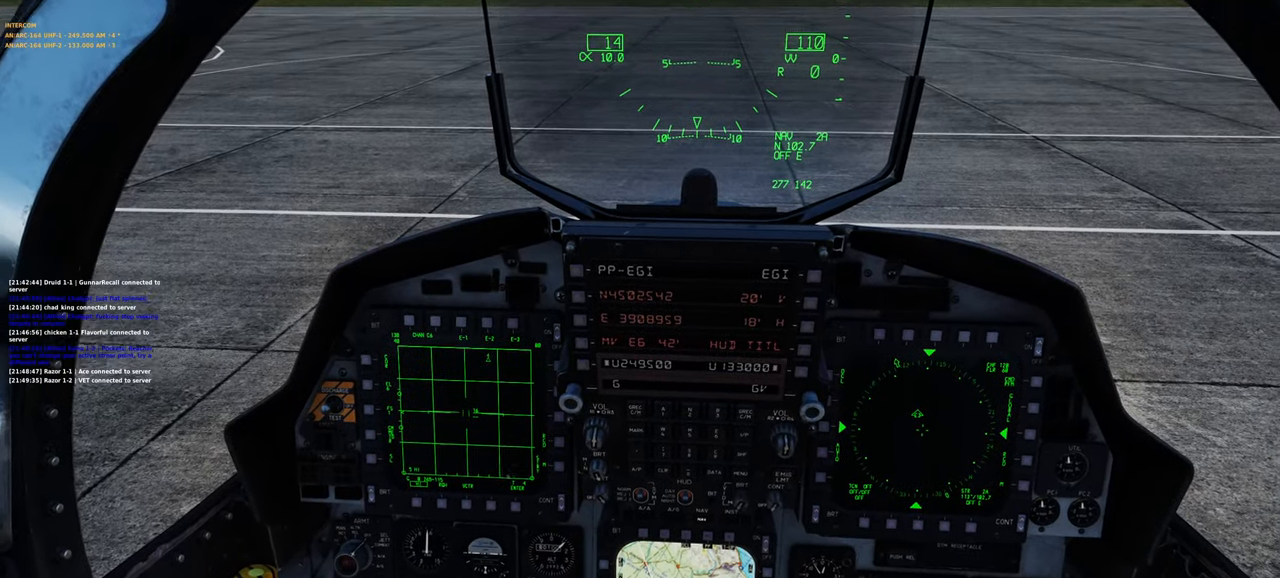
{"buttons": [], "left_stick": "center", "right_stick": "down", "events": [[67, "right_stick", "center"], [167, "R1", "down"], [283, "R3", "down"], [400, "R3", "up"], [417, "R1", "up"], [417, "right_stick", "down"]]}
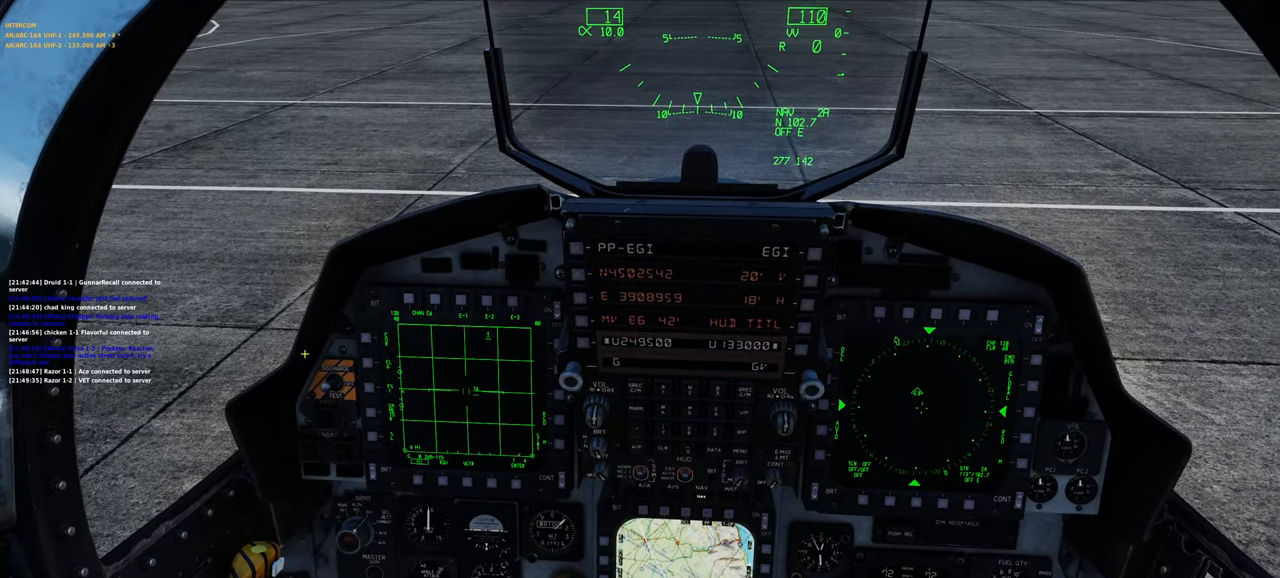
{"buttons": [], "left_stick": "center", "right_stick": "right", "events": [[17, "right_stick", "down-right"], [333, "right_stick", "right"]]}
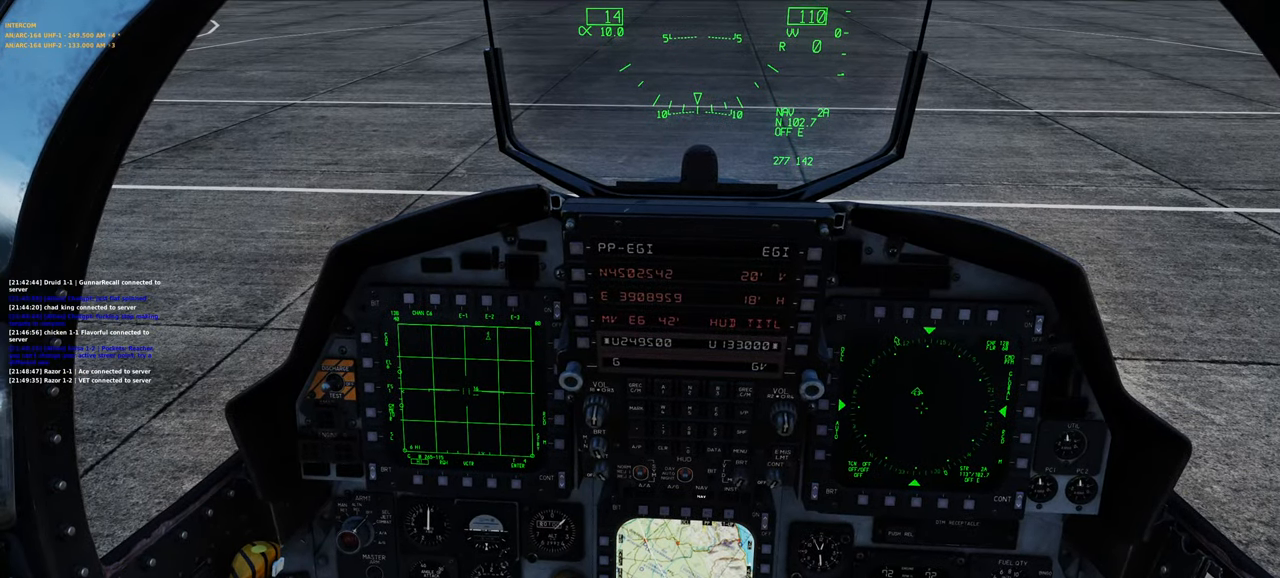
{"buttons": [], "left_stick": "center", "right_stick": "center", "events": [[300, "right_stick", "center"]]}
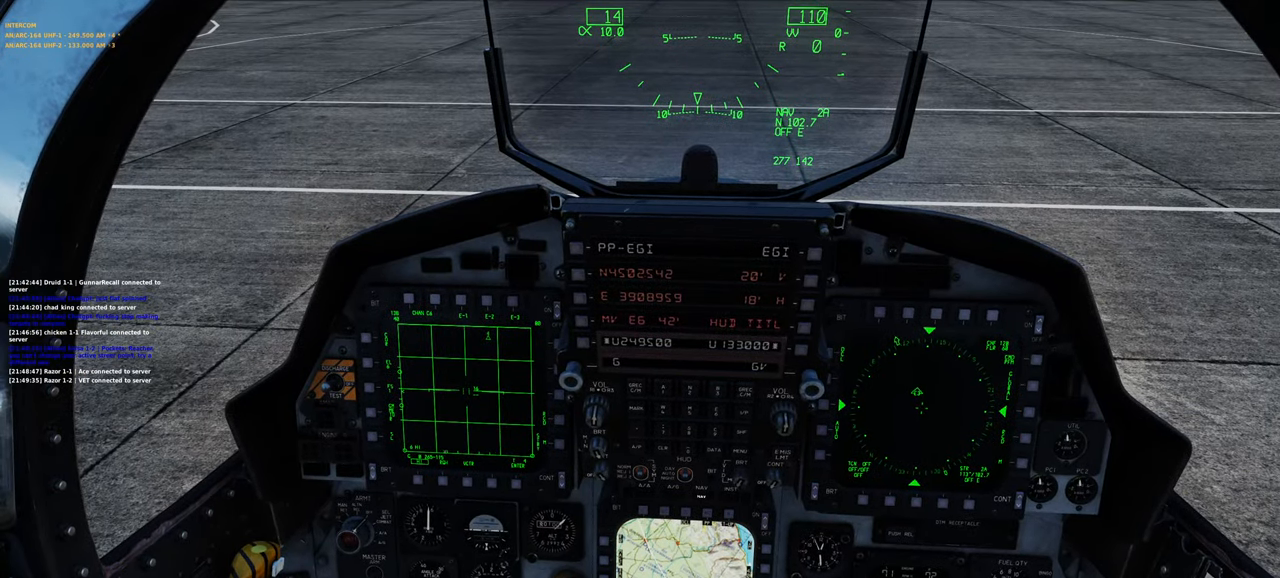
{"buttons": [], "left_stick": "center", "right_stick": "center", "events": []}
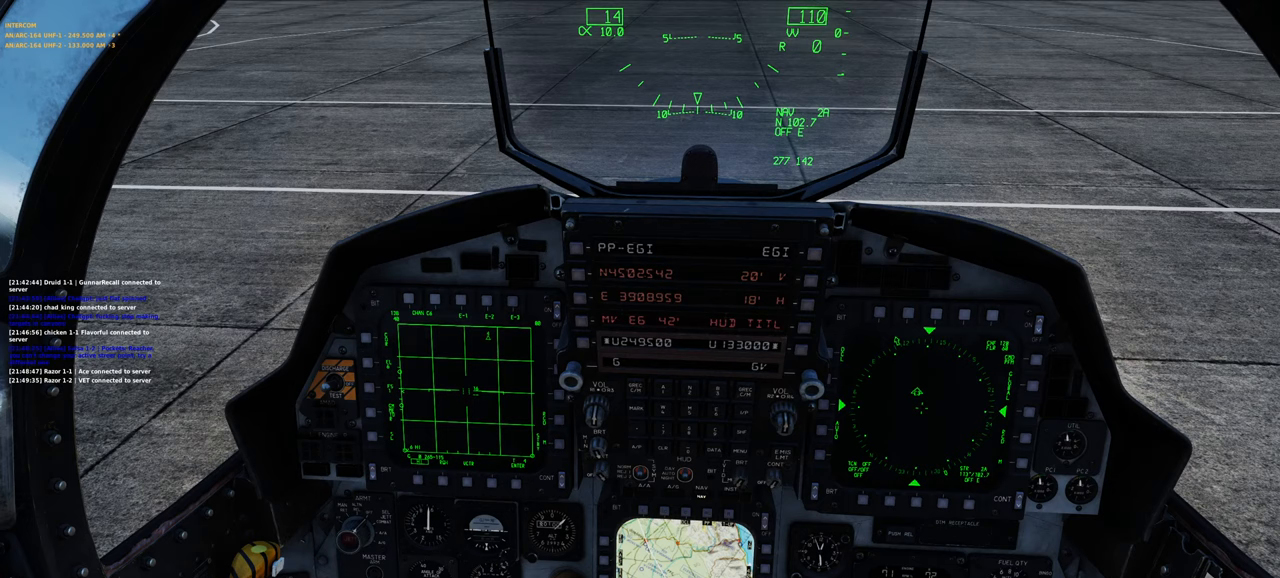
{"buttons": ["R1"], "left_stick": "center", "right_stick": "center", "events": [[467, "R1", "down"]]}
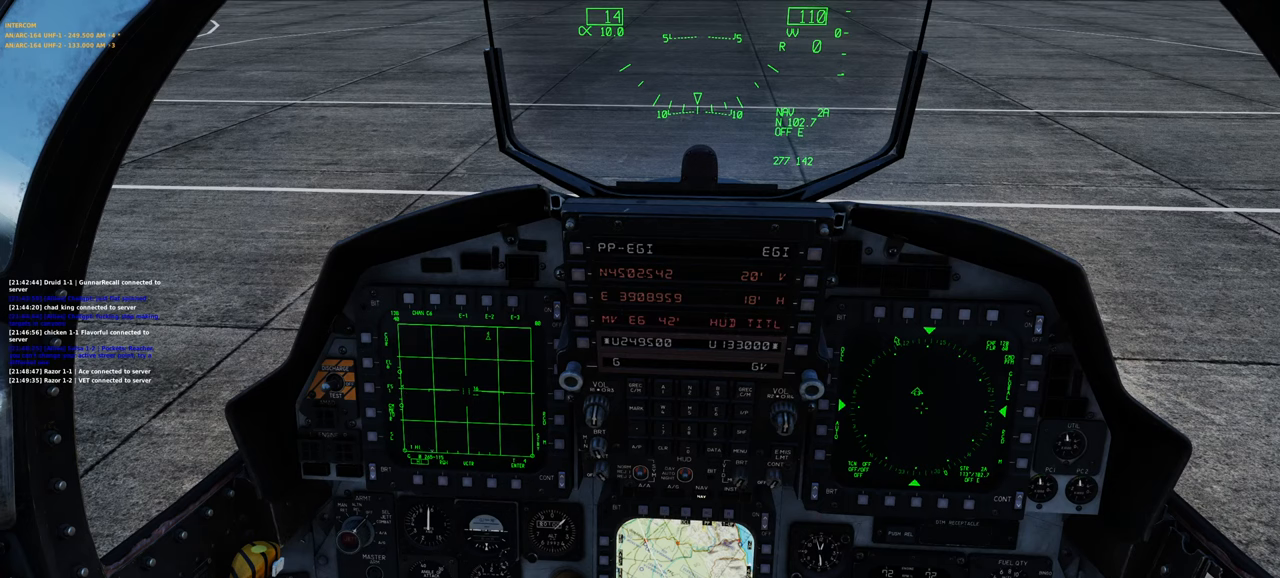
{"buttons": [], "left_stick": "center", "right_stick": "up-left", "events": [[17, "R1", "up"], [167, "right_stick", "up-left"]]}
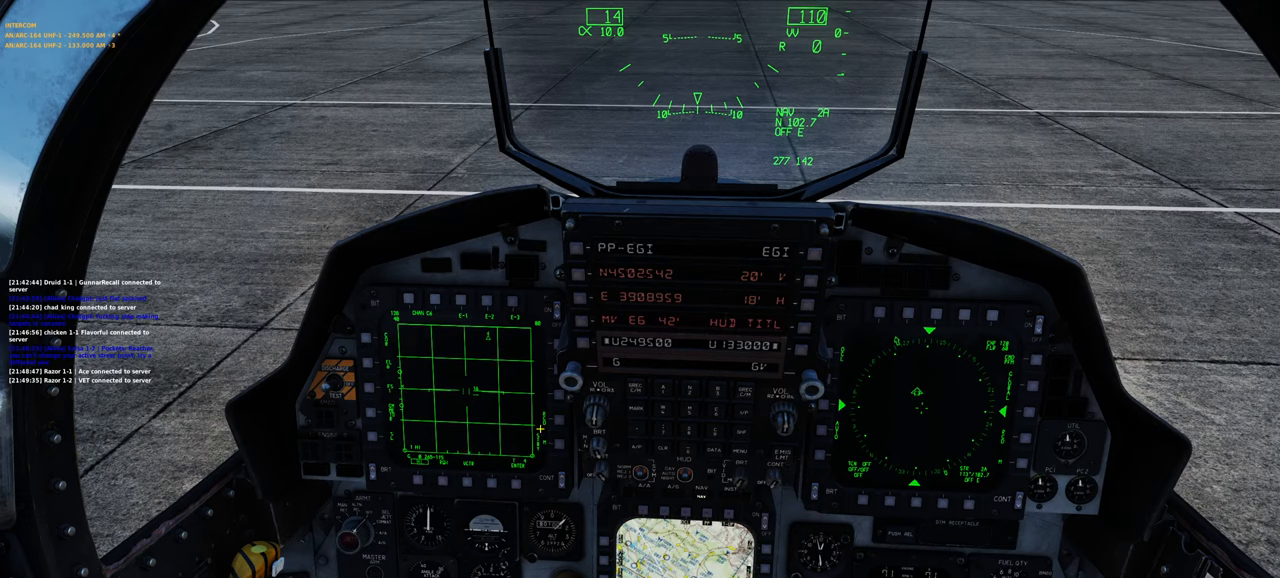
{"buttons": [], "left_stick": "center", "right_stick": "up", "events": [[267, "right_stick", "up"]]}
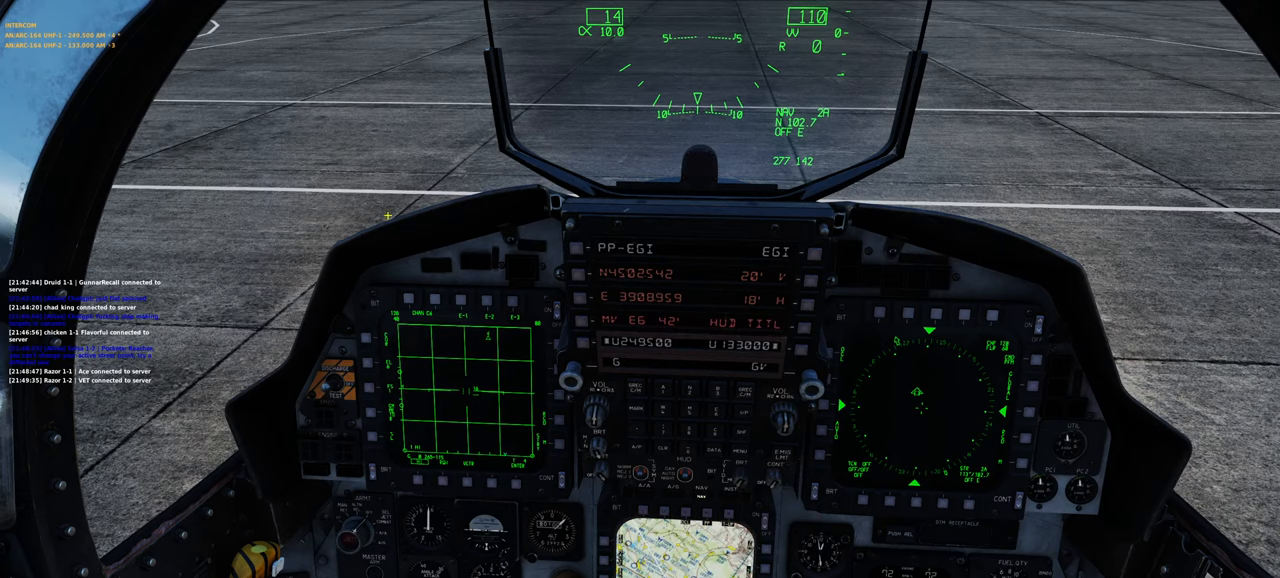
{"buttons": [], "left_stick": "center", "right_stick": "down-right", "events": [[217, "right_stick", "center"], [283, "right_stick", "down-right"]]}
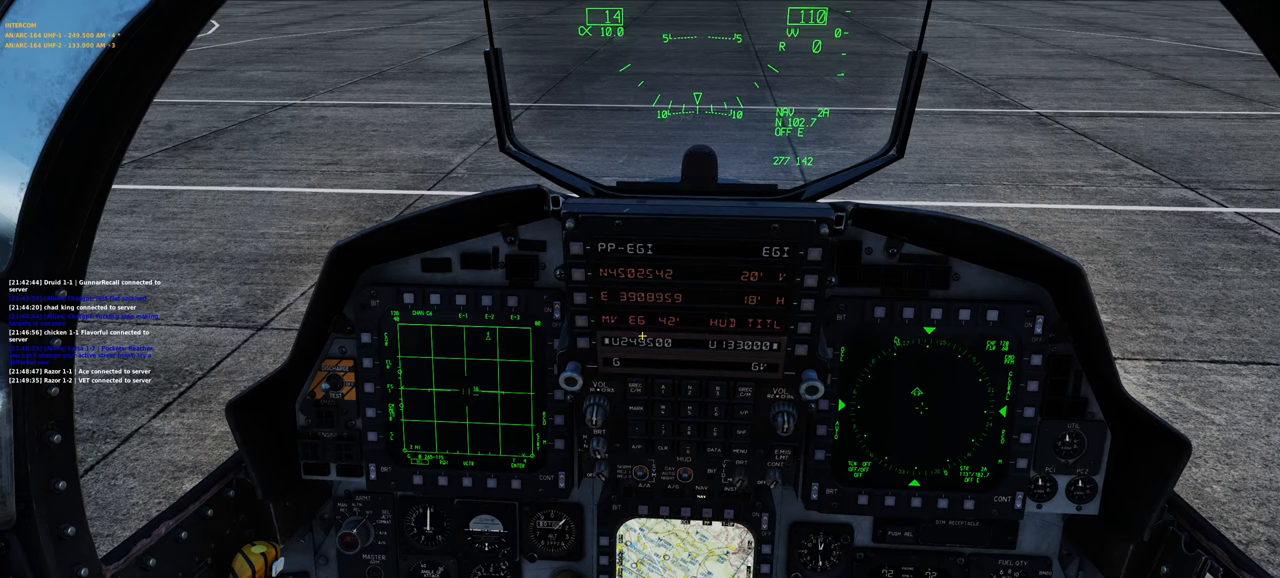
{"buttons": [], "left_stick": "center", "right_stick": "center", "events": [[233, "right_stick", "center"]]}
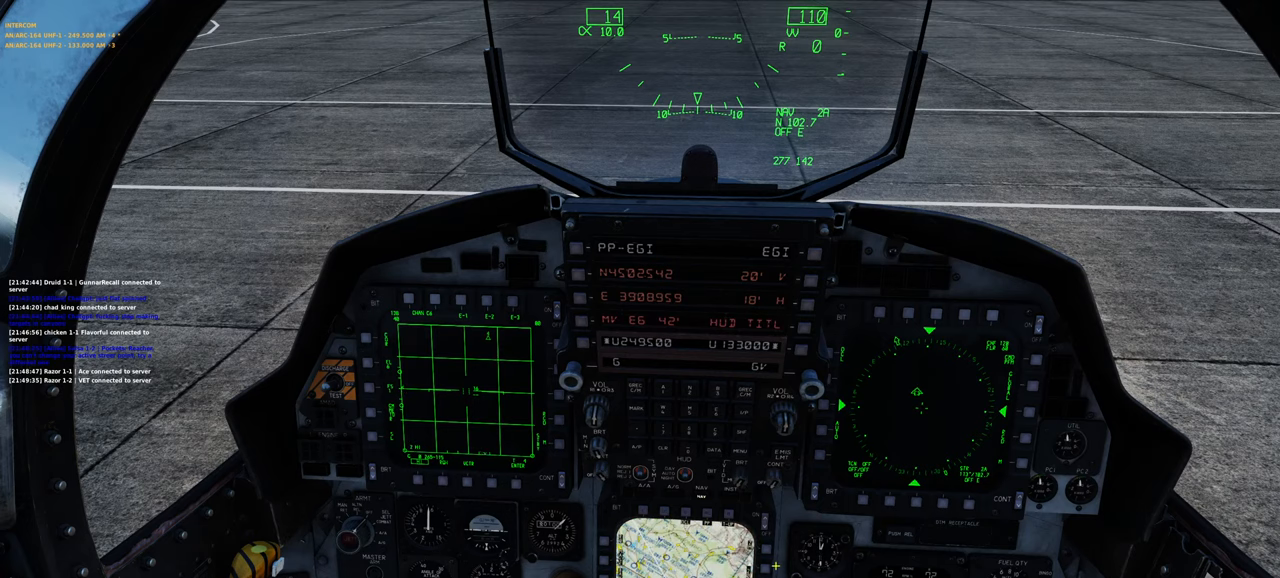
{"buttons": [], "left_stick": "center", "right_stick": "center", "events": [[183, "R1", "down"], [300, "R1", "up"]]}
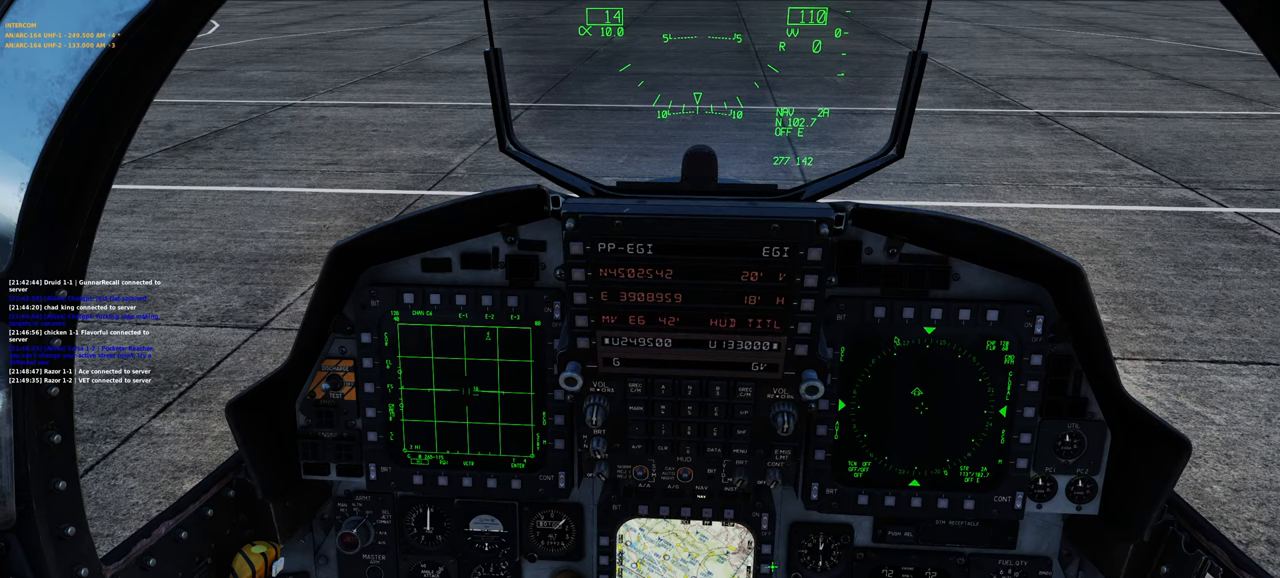
{"buttons": [], "left_stick": "center", "right_stick": "up-left", "events": [[133, "R1", "down"], [267, "R1", "up"], [367, "right_stick", "up-left"]]}
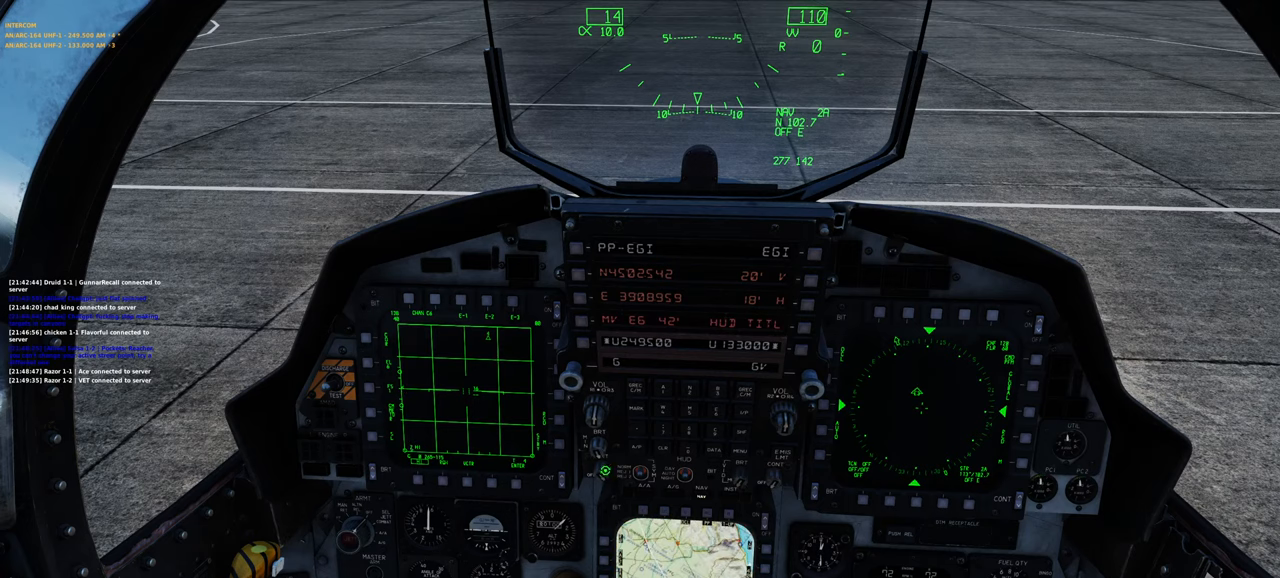
{"buttons": ["R1", "R3"], "left_stick": "center", "right_stick": "center", "events": [[283, "right_stick", "center"], [383, "R1", "down"], [450, "R3", "down"]]}
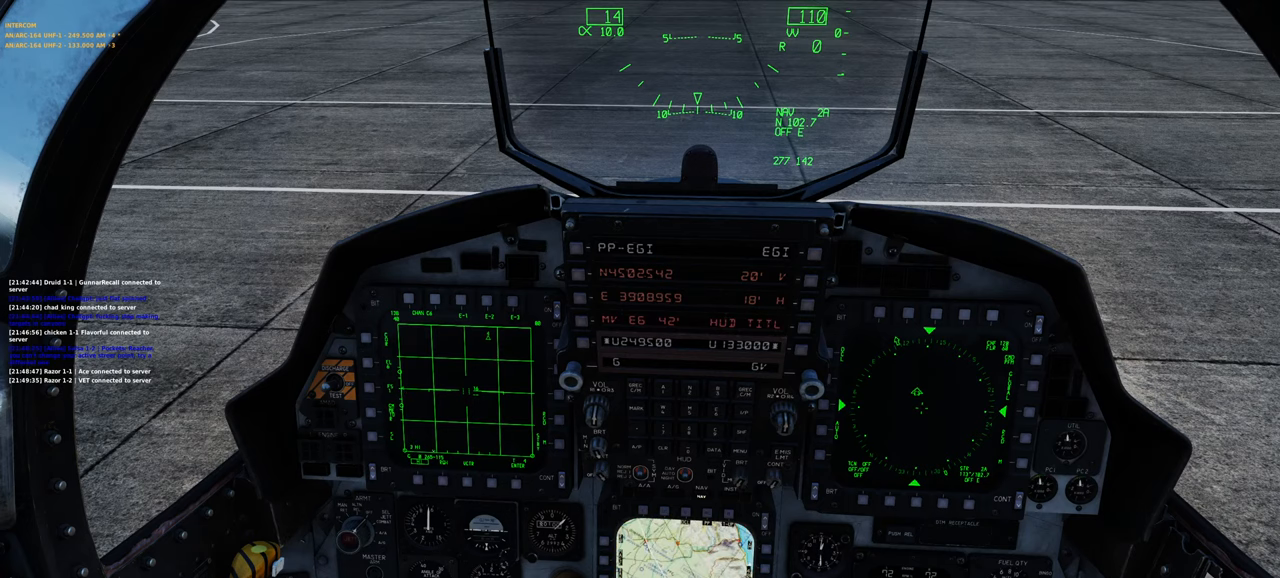
{"buttons": ["L1", "R1", "R3"], "left_stick": "center", "right_stick": "center", "events": [[67, "R3", "up"], [83, "R1", "up"], [83, "right_stick", "up"], [267, "right_stick", "center"], [317, "L1", "down"], [350, "R1", "down"], [433, "R3", "down"]]}
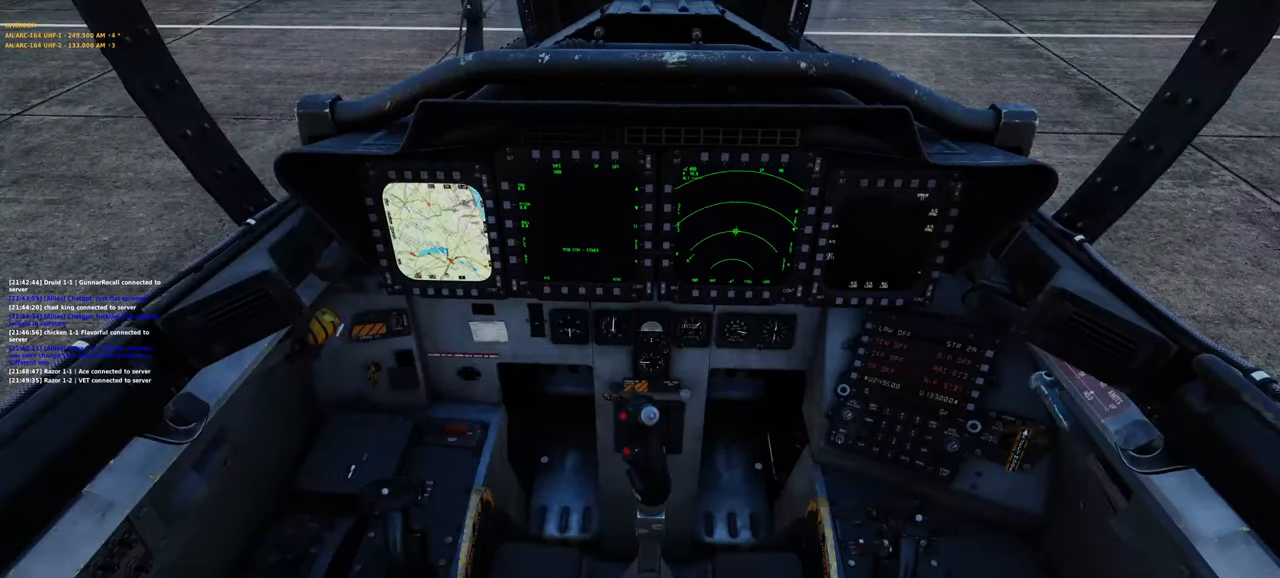
{"buttons": [], "left_stick": "center", "right_stick": "center", "events": [[67, "R3", "up"], [83, "L1", "up"], [83, "R1", "up"], [233, "right_stick", "down"], [450, "right_stick", "center"]]}
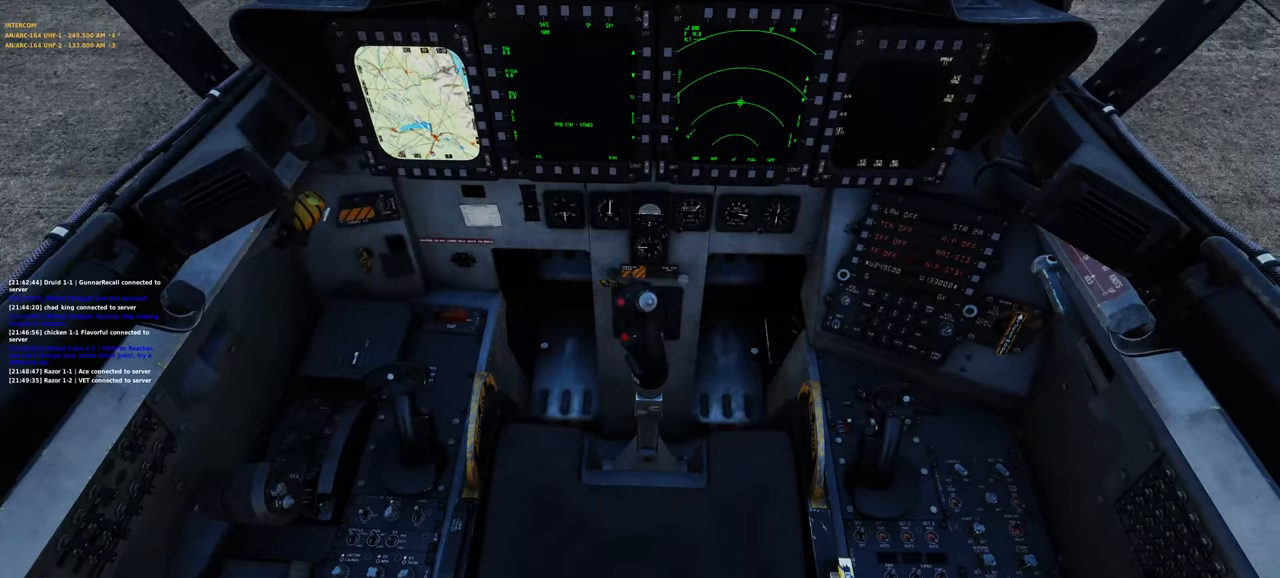
{"buttons": [], "left_stick": "center", "right_stick": "center", "events": [[283, "right_stick", "down-right"], [333, "right_stick", "center"]]}
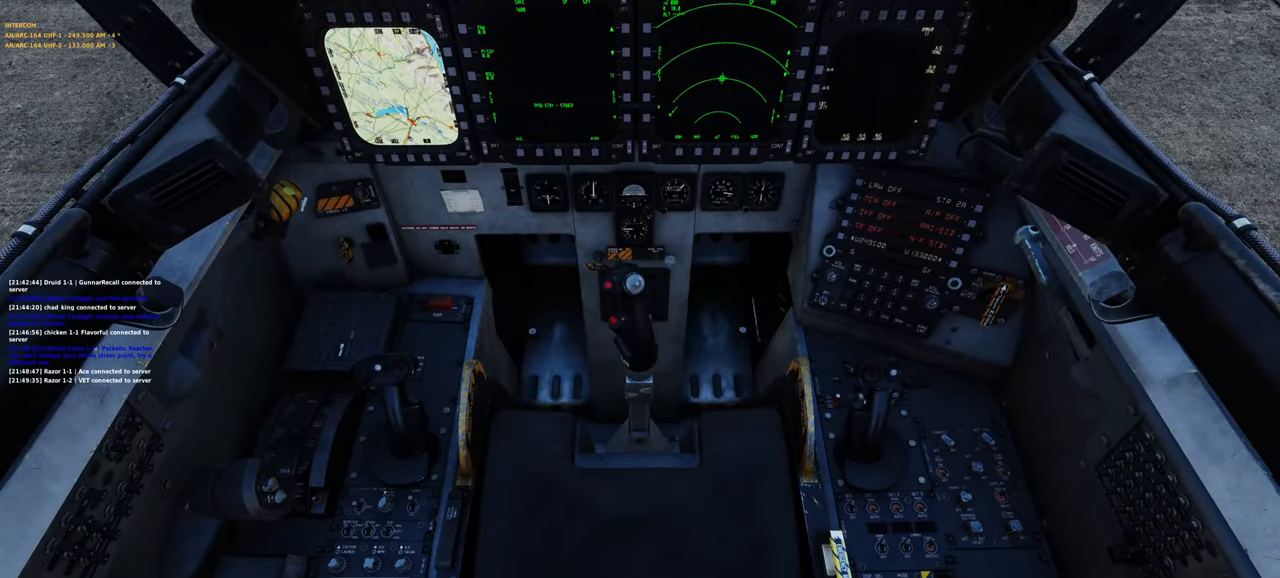
{"buttons": ["L1", "R2"], "left_stick": "center", "right_stick": "center", "events": [[367, "L1", "down"], [500, "R2", "down"]]}